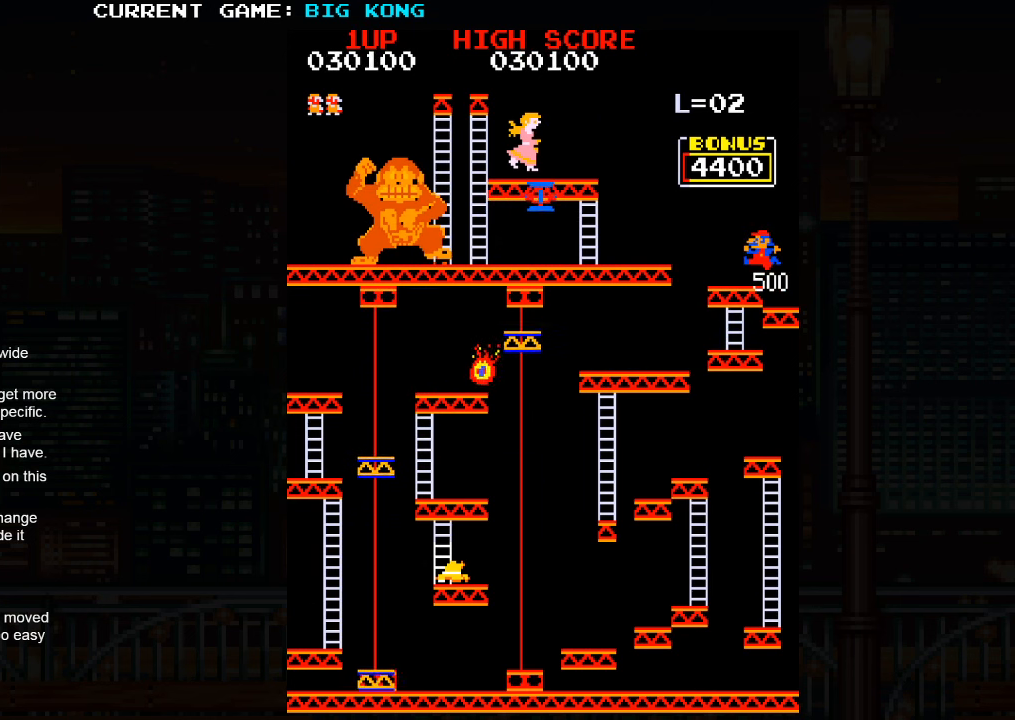
Gameplay with a controller (arcade stick); each line is a JSON object with the inputs held at the frame after it. "events" lists button and stick changes between this image and that frame as [ms after this image, input, new state], when the widget could be followed in between. Not read: L3 R3.
{"buttons": [], "left_stick": "center", "events": []}
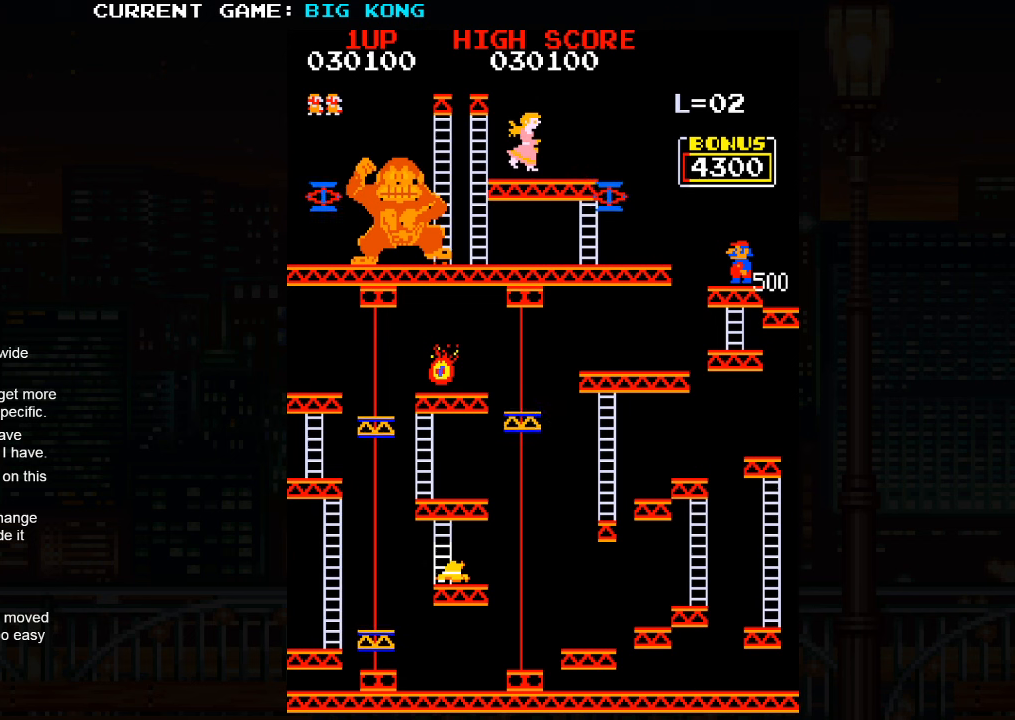
{"buttons": [], "left_stick": "center", "events": []}
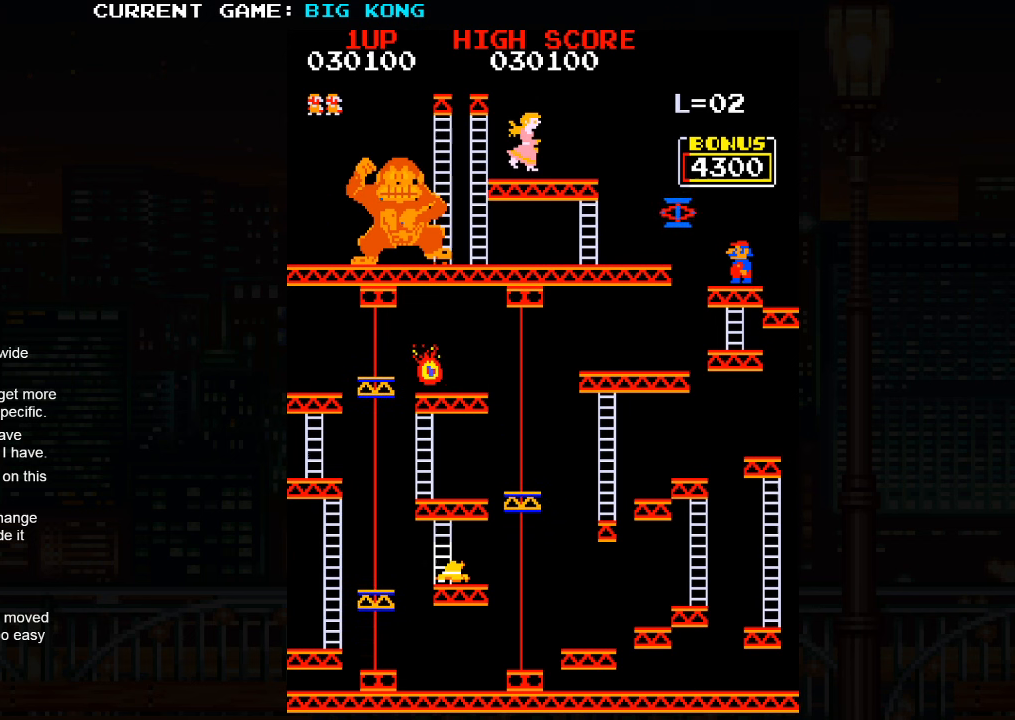
{"buttons": ["SQUARE"], "left_stick": "left", "events": [[117, "left_stick", "left"], [467, "SQUARE", "down"]]}
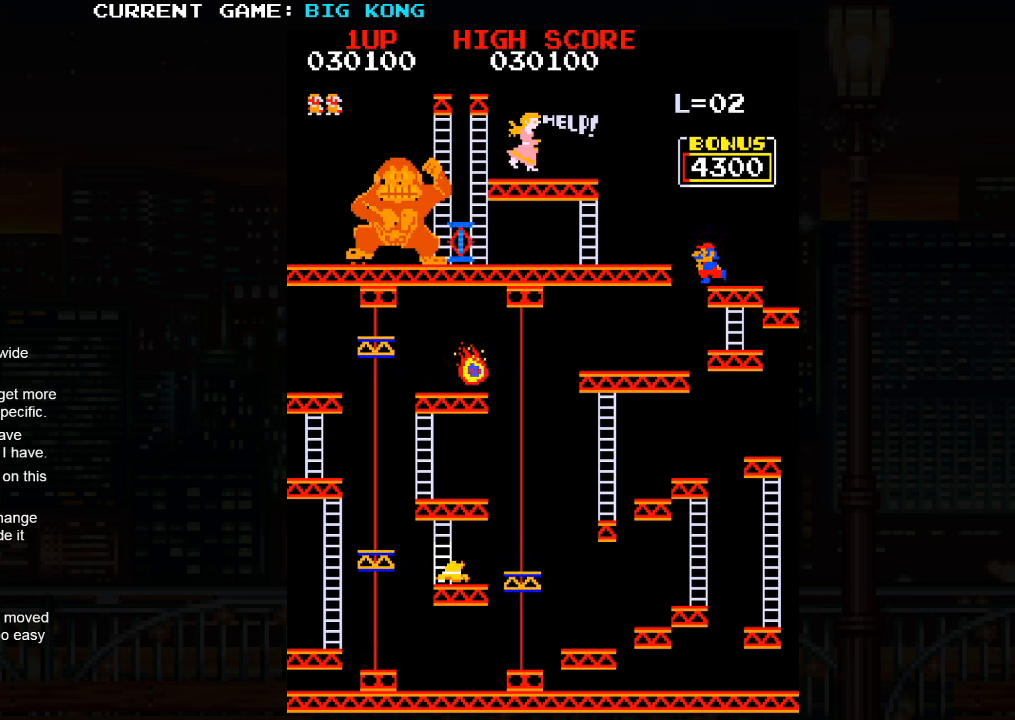
{"buttons": [], "left_stick": "center", "events": [[84, "SQUARE", "up"], [100, "left_stick", "center"]]}
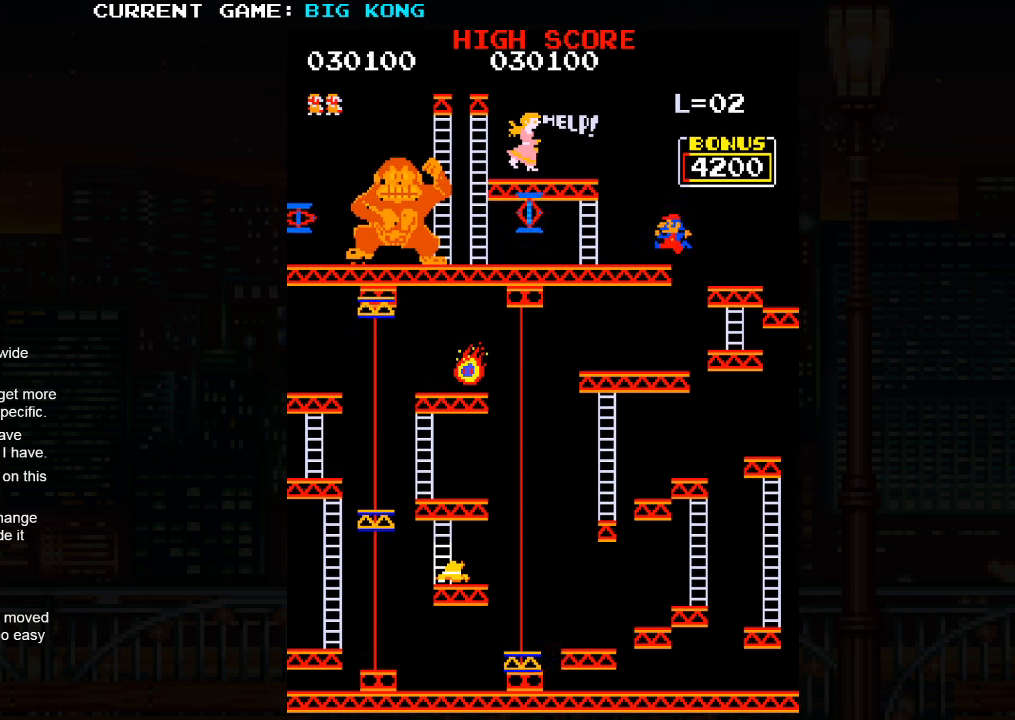
{"buttons": [], "left_stick": "center", "events": []}
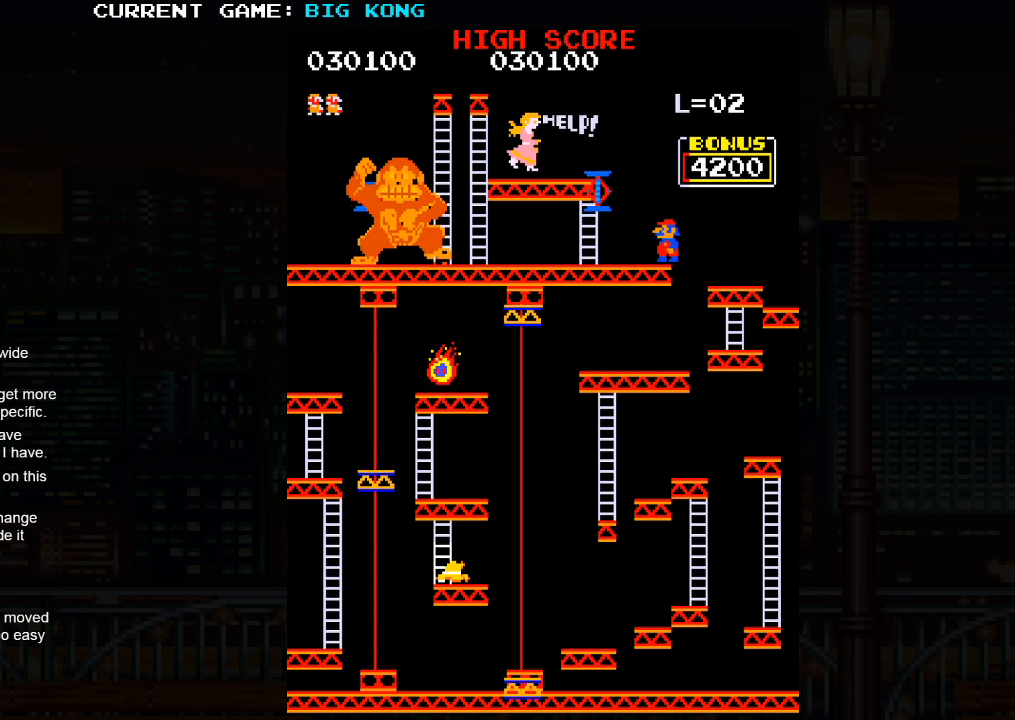
{"buttons": [], "left_stick": "center", "events": []}
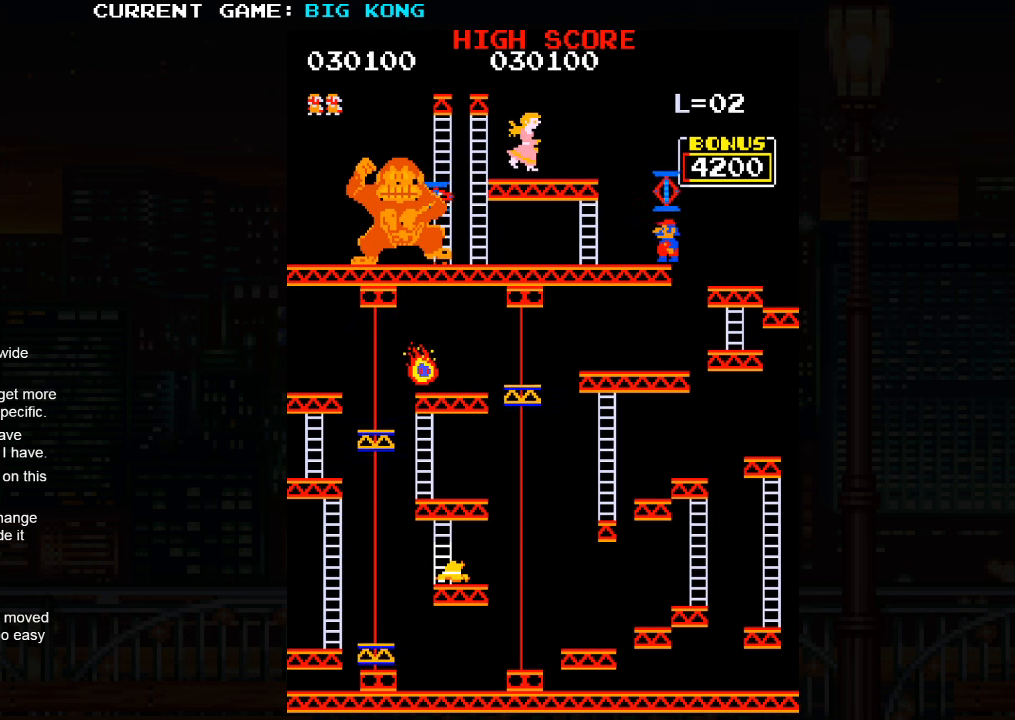
{"buttons": [], "left_stick": "center", "events": []}
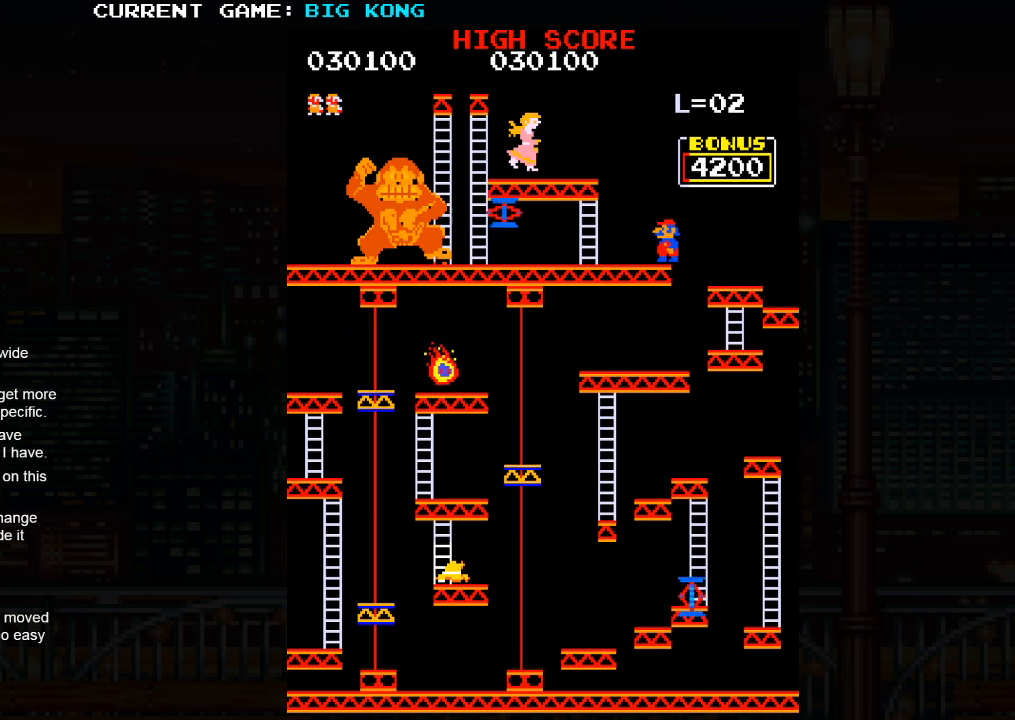
{"buttons": [], "left_stick": "center", "events": []}
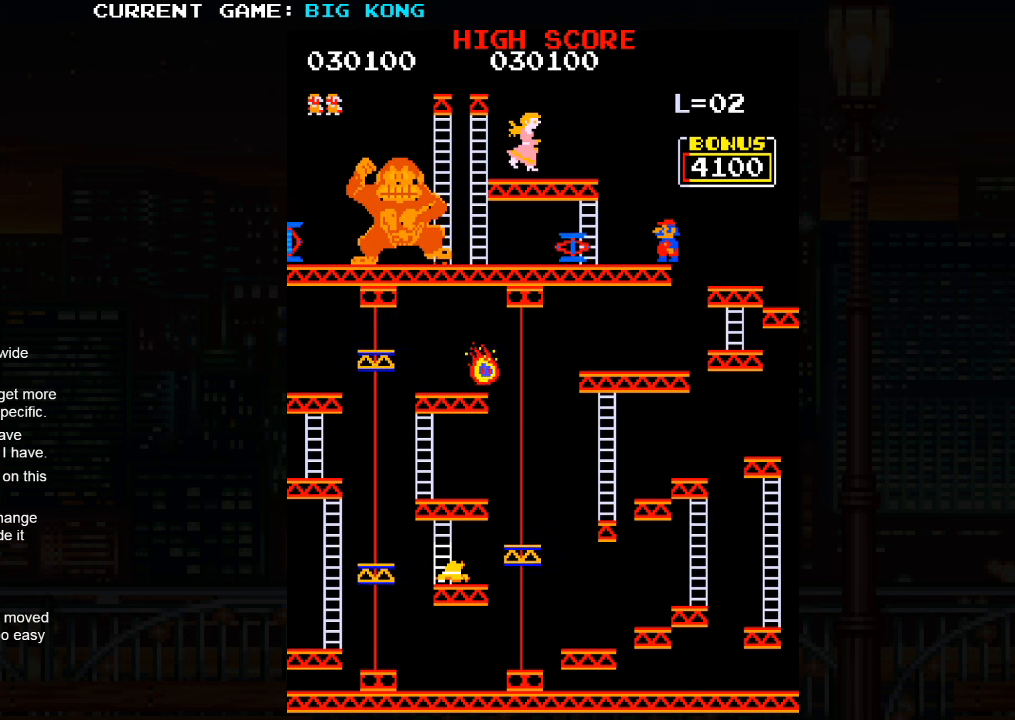
{"buttons": [], "left_stick": "left", "events": [[484, "left_stick", "left"]]}
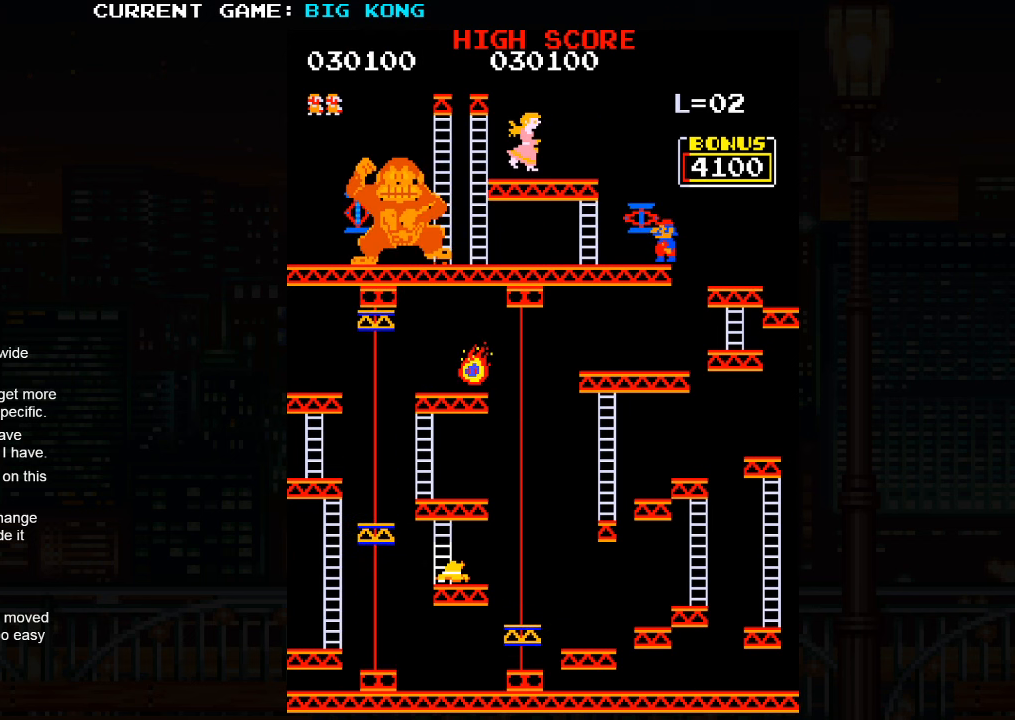
{"buttons": [], "left_stick": "left", "events": []}
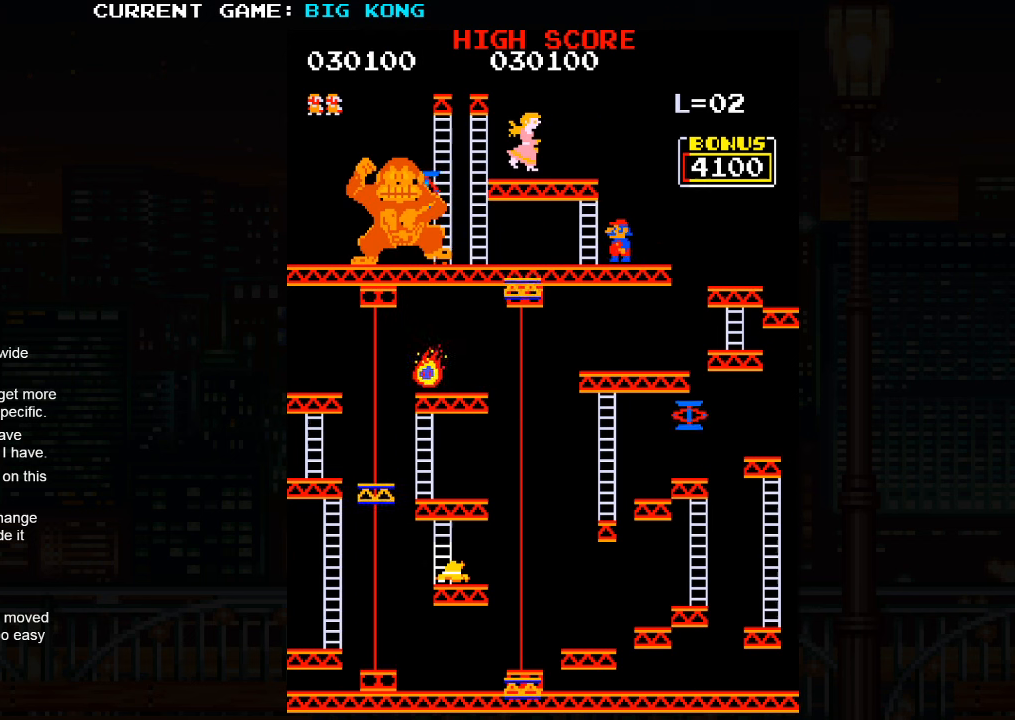
{"buttons": [], "left_stick": "center", "events": [[100, "left_stick", "center"]]}
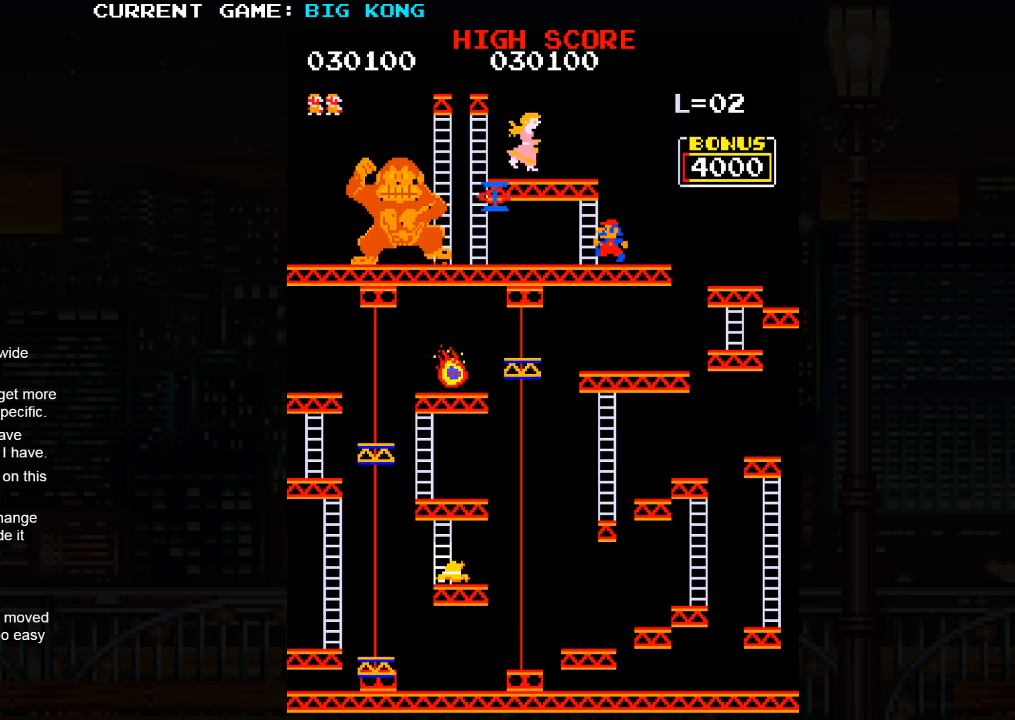
{"buttons": [], "left_stick": "center", "events": []}
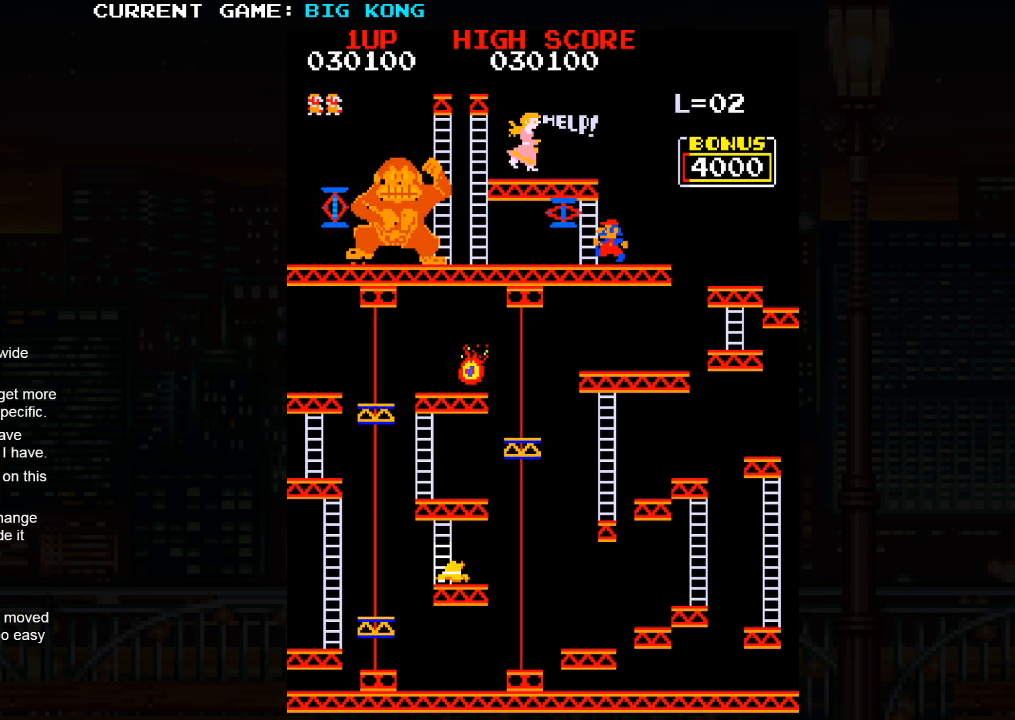
{"buttons": [], "left_stick": "center", "events": [[133, "left_stick", "left"], [500, "left_stick", "center"]]}
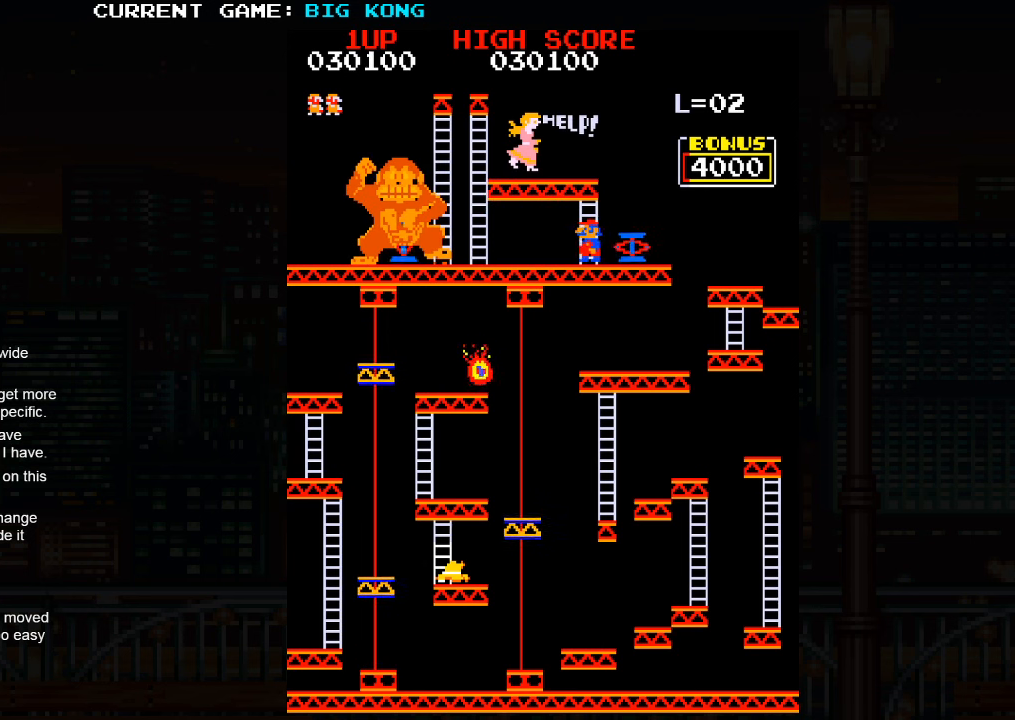
{"buttons": [], "left_stick": "center", "events": []}